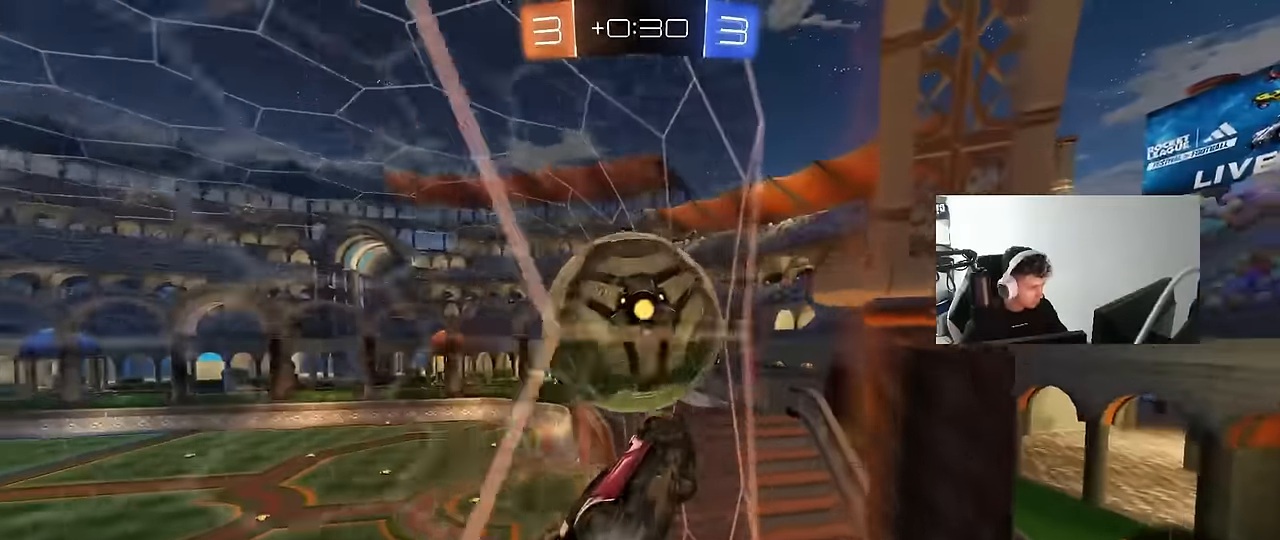
Gameplay with keyboard and mouse; each line is a JSON object with the keys and mouse buttons held at the frame after it. "events" lists presses ("down") and releases ("up") of "1", "2", "3", "4", "5", "a", "alt", "c", "caps_lock", "ctrl", "d", "e", "f", "g", "q", "r", "s", "shift", "space", "t", "tab", "v", "w", "x", "z", "mouse_left", "mouse_wheel" and "mouse_right" between this image and that frame as [ms after this image, input, new state], when the widget could be followed in between. "mouse_left", "mouse_wheel", "mouse_right" = the "left", "wheel", "right" buttons of the "mouse" list. No other keys are recorded. "wheel" means that the mouse wheel is clicked or scrolled. "mouse_move" is the direction in which the mouse moves at that frame (one of eight, or "still"), when it could be read.
{"keys": ["a", "w"], "mouse": [], "mouse_move": "still", "events": [[100, "a", "down"], [233, "a", "up"], [416, "mouse_left", "up"], [466, "a", "down"]]}
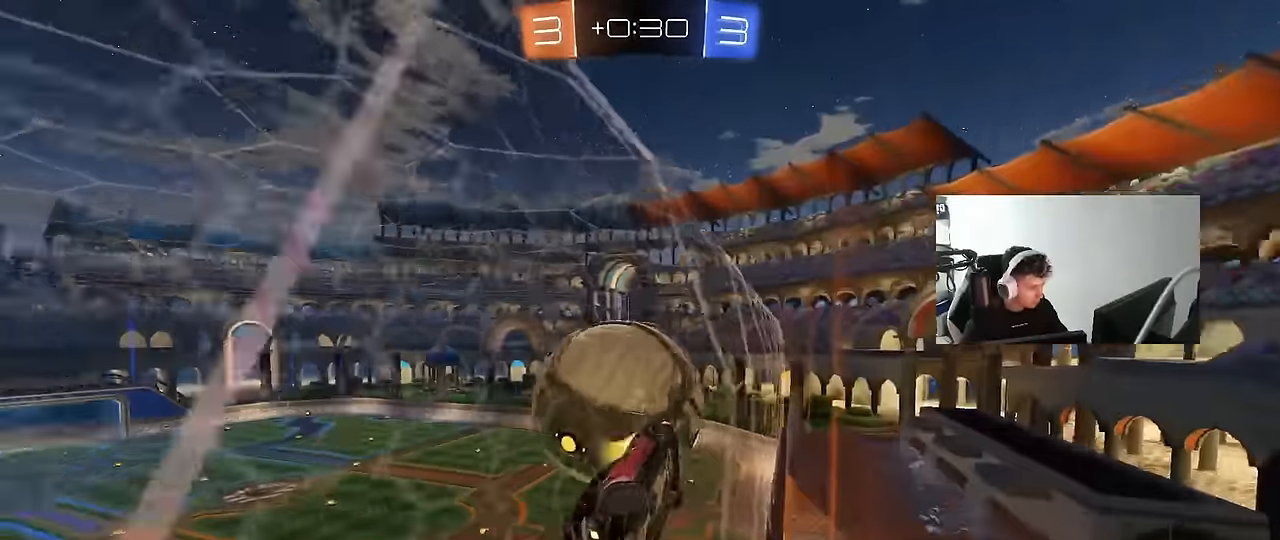
{"keys": ["w"], "mouse": [], "mouse_move": "still", "events": [[66, "a", "up"], [200, "a", "down"], [200, "mouse_left", "down"], [300, "a", "up"], [400, "d", "down"], [433, "mouse_left", "up"], [483, "d", "up"]]}
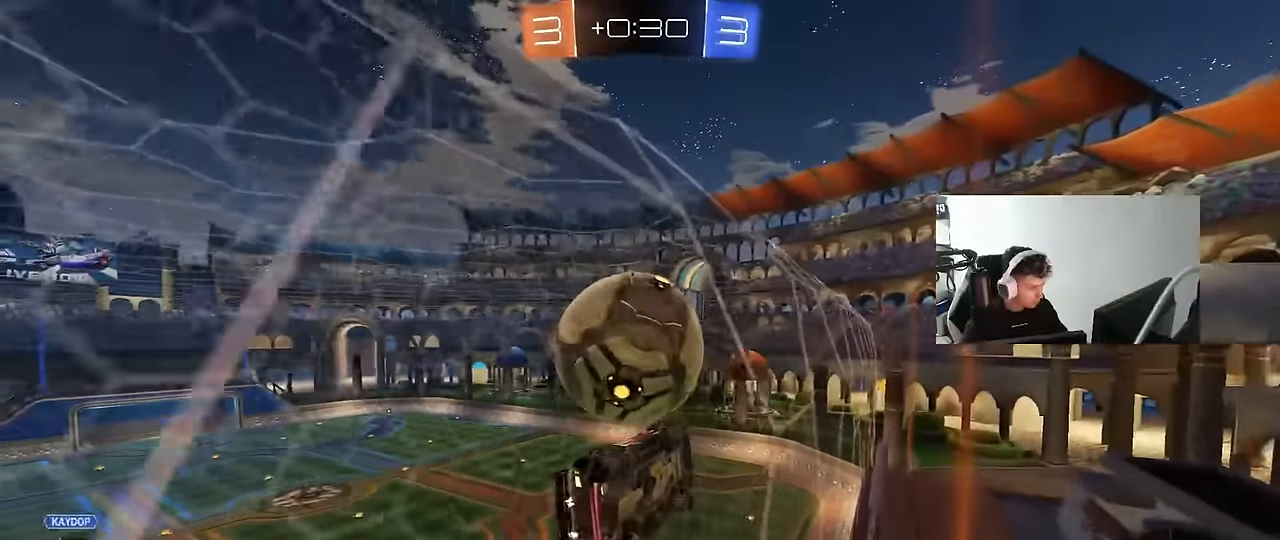
{"keys": ["w"], "mouse": [], "mouse_move": "still", "events": [[83, "a", "down"], [183, "a", "up"], [400, "a", "down"], [450, "a", "up"]]}
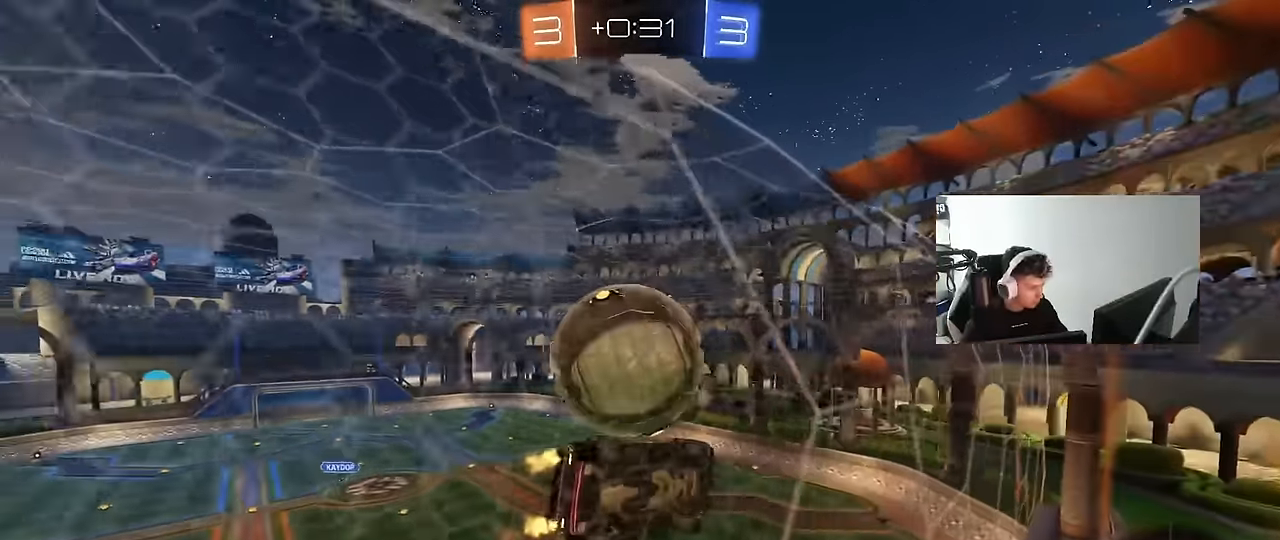
{"keys": ["a", "s"], "mouse": [], "mouse_move": "still", "events": [[333, "mouse_right", "down"], [333, "w", "up"], [416, "a", "down"], [466, "mouse_right", "up"], [466, "s", "down"]]}
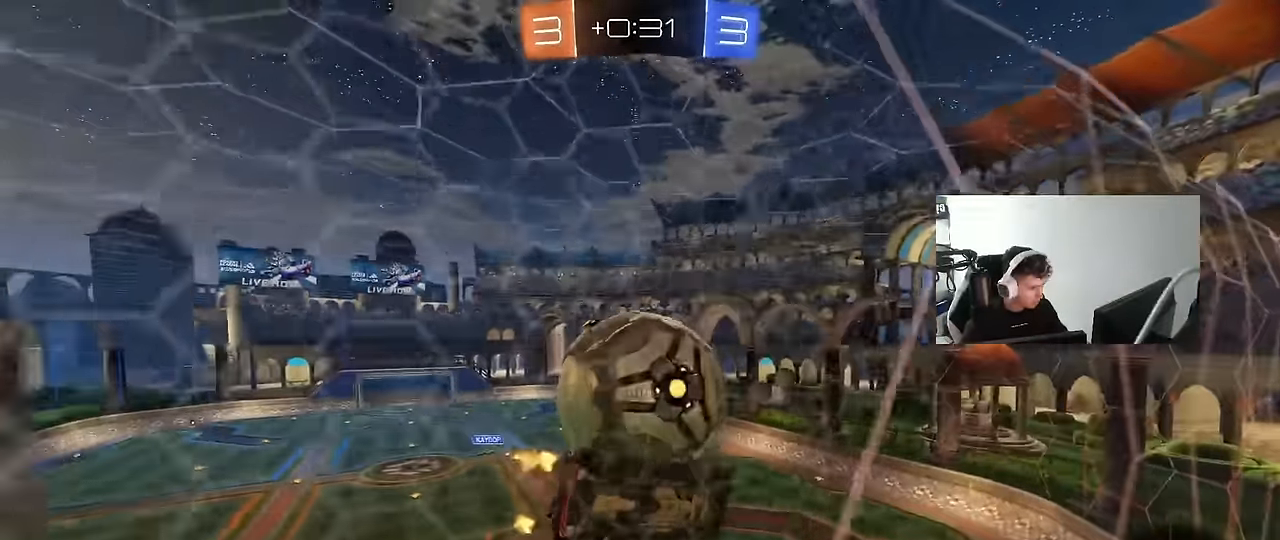
{"keys": [], "mouse": [], "mouse_move": "still", "events": [[66, "mouse_left", "down"], [150, "a", "up"], [150, "d", "down"], [150, "shift", "down"], [350, "mouse_left", "up"], [350, "s", "up"], [350, "shift", "up"], [400, "d", "up"]]}
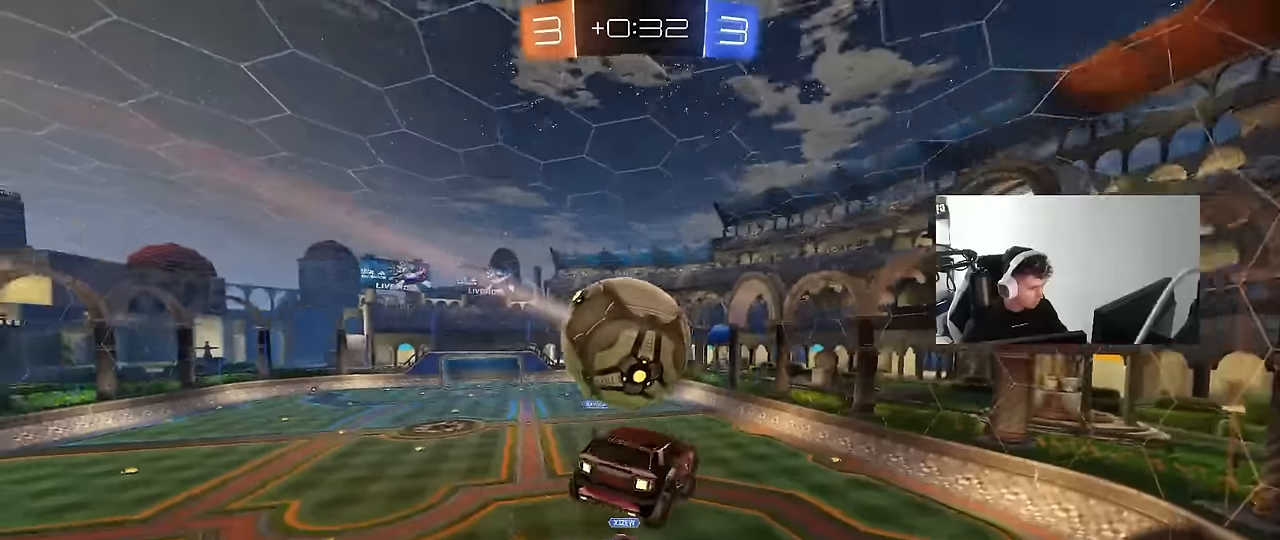
{"keys": ["a", "shift", "w"], "mouse": ["left", "right"], "mouse_move": "still", "events": [[33, "d", "down"], [133, "d", "up"], [366, "a", "down"], [366, "shift", "down"], [366, "w", "down"], [500, "mouse_left", "down"], [500, "mouse_right", "down"]]}
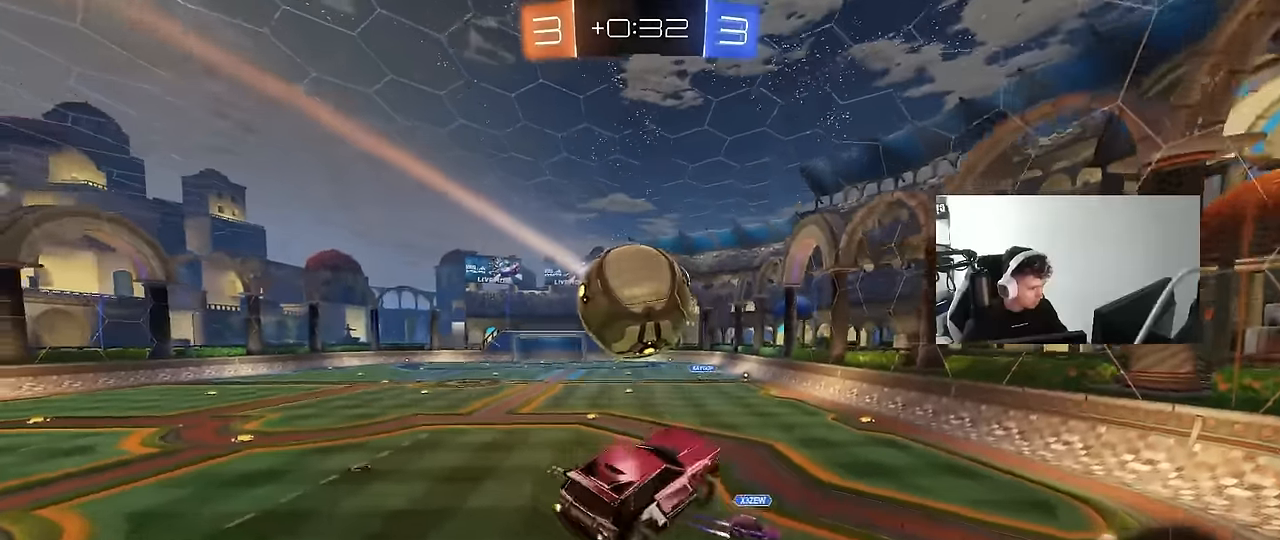
{"keys": ["a", "s", "shift"], "mouse": ["left"], "mouse_move": "still", "events": [[100, "s", "down"], [100, "w", "up"], [133, "mouse_left", "up"], [183, "d", "down"], [183, "mouse_right", "up"], [233, "shift", "up"], [333, "a", "up"], [466, "a", "down"], [466, "d", "up"], [466, "mouse_left", "down"], [466, "shift", "down"]]}
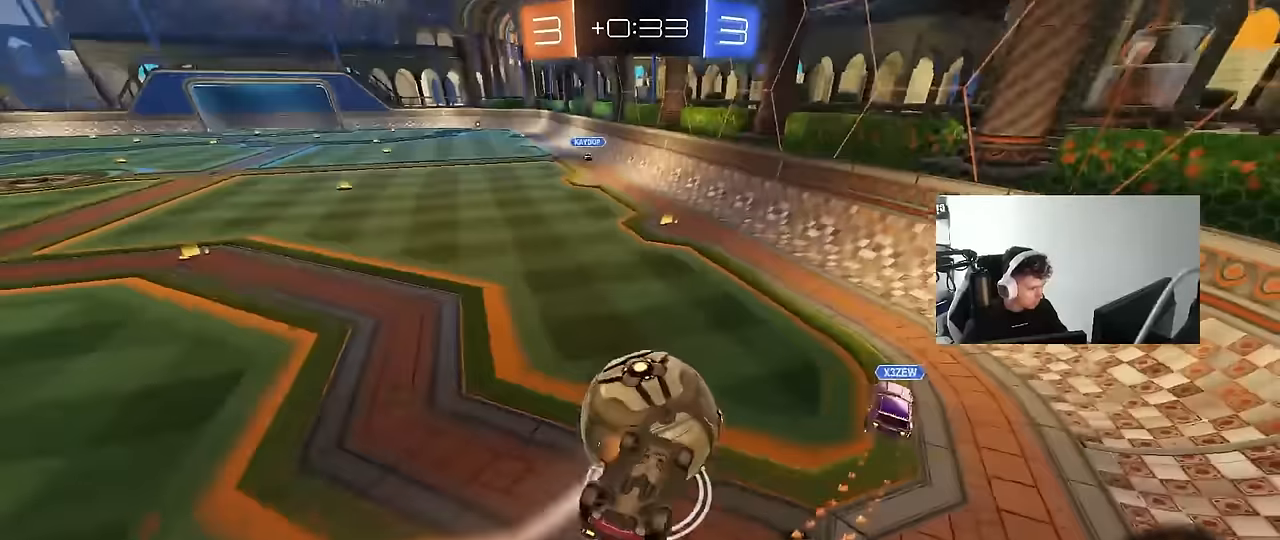
{"keys": ["a", "shift"], "mouse": [], "mouse_move": "still", "events": [[16, "s", "up"], [66, "s", "down"], [116, "s", "up"], [250, "s", "down"], [483, "mouse_left", "up"], [483, "s", "up"]]}
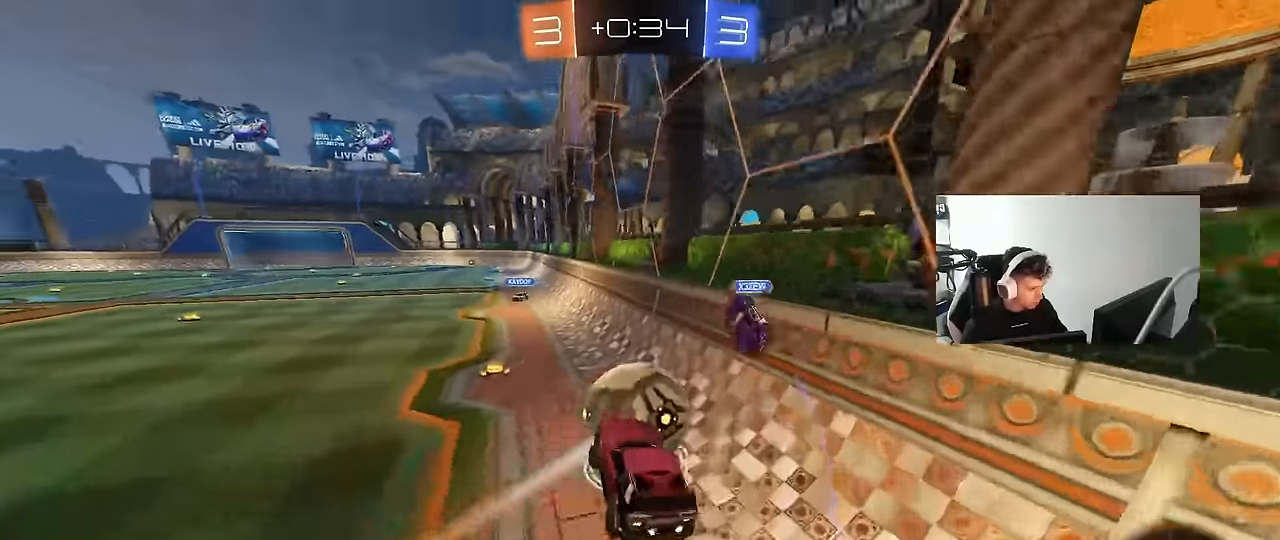
{"keys": ["d", "w"], "mouse": [], "mouse_move": "still", "events": [[133, "shift", "up"], [133, "w", "down"], [166, "mouse_left", "down"], [216, "a", "up"], [316, "mouse_left", "up"], [366, "d", "down"]]}
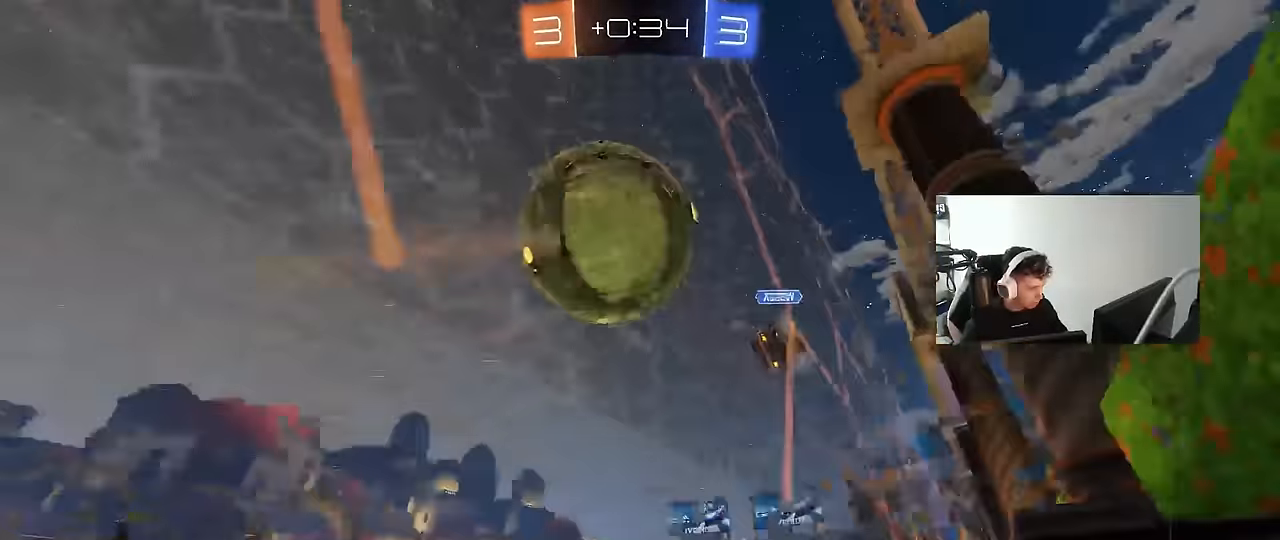
{"keys": ["d", "w"], "mouse": [], "mouse_move": "still", "events": [[183, "shift", "down"], [283, "shift", "up"]]}
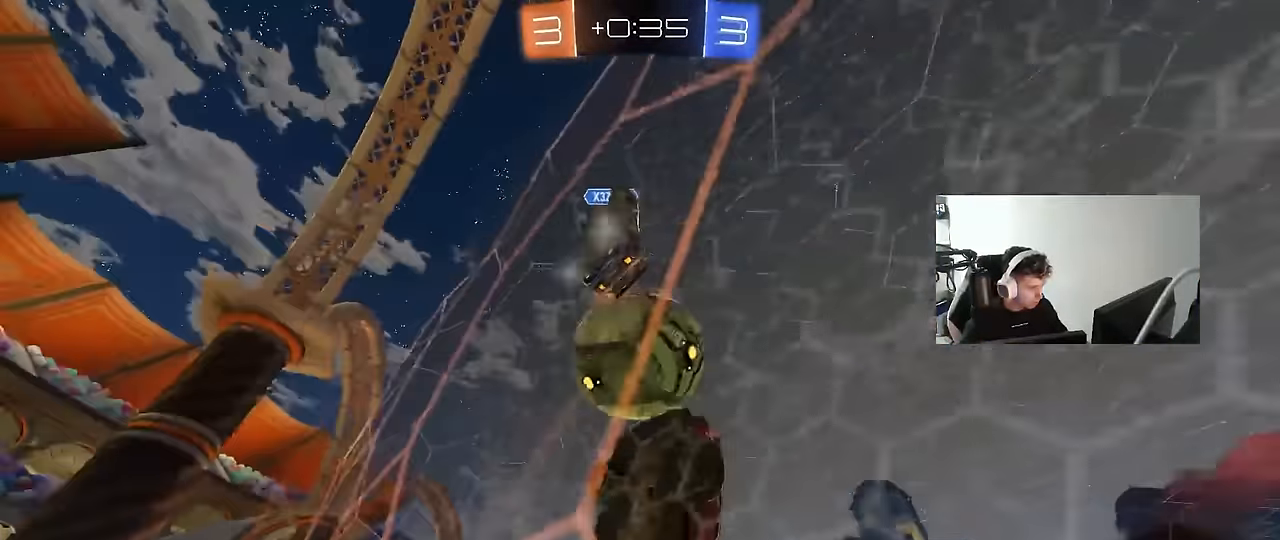
{"keys": ["d"], "mouse": [], "mouse_move": "still", "events": [[16, "d", "up"], [166, "d", "down"], [250, "w", "up"], [300, "s", "down"], [433, "s", "up"]]}
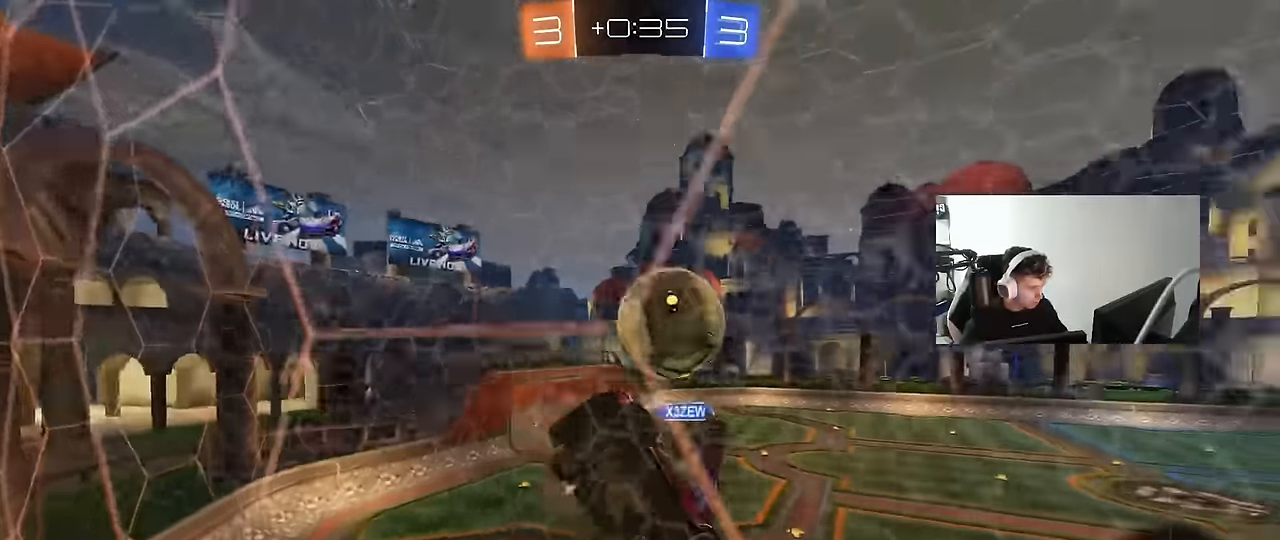
{"keys": ["d", "w"], "mouse": [], "mouse_move": "still", "events": [[33, "s", "down"], [133, "s", "up"], [266, "w", "down"], [366, "shift", "down"], [450, "shift", "up"]]}
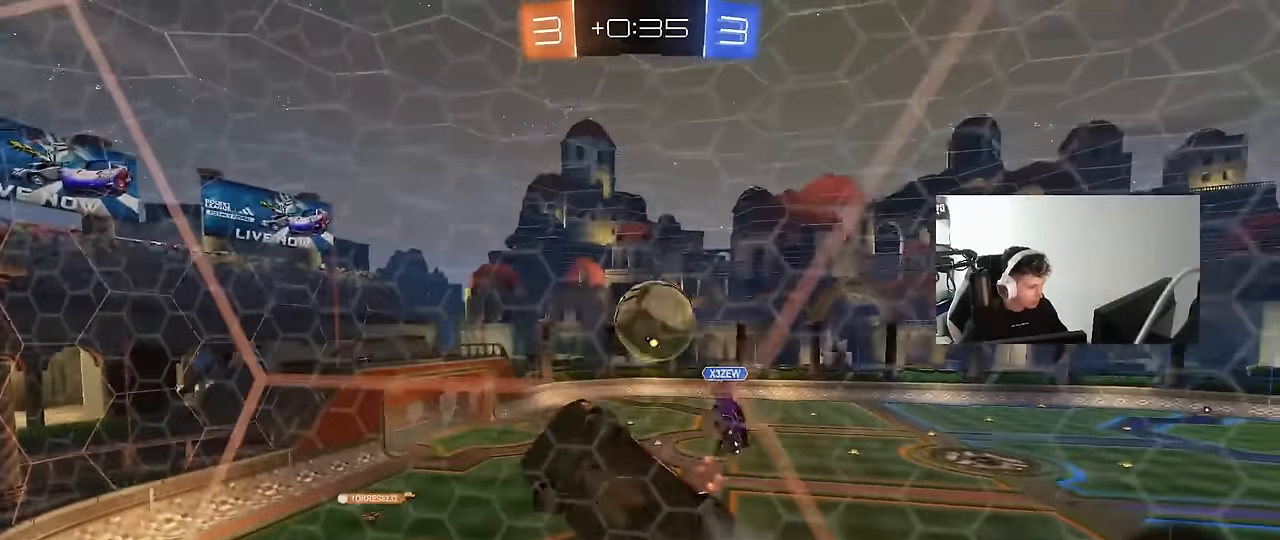
{"keys": ["d", "w"], "mouse": [], "mouse_move": "still", "events": []}
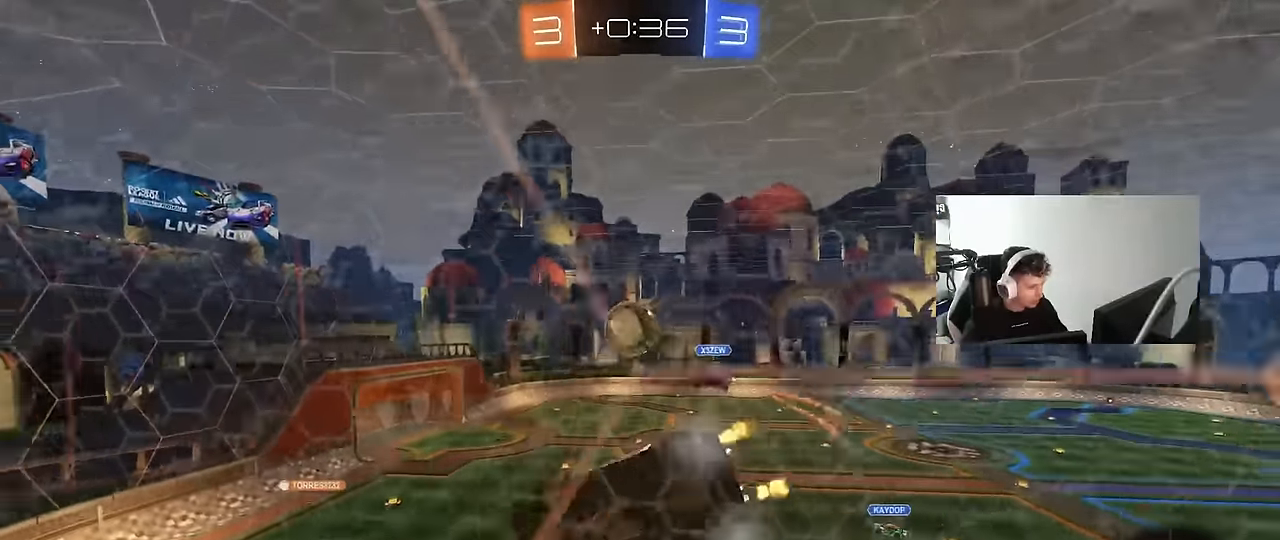
{"keys": ["a", "s", "shift"], "mouse": [], "mouse_move": "still", "events": [[66, "d", "up"], [116, "mouse_left", "down"], [166, "w", "up"], [250, "mouse_right", "down"], [350, "a", "down"], [350, "s", "down"], [350, "shift", "down"], [433, "mouse_left", "up"], [483, "mouse_right", "up"]]}
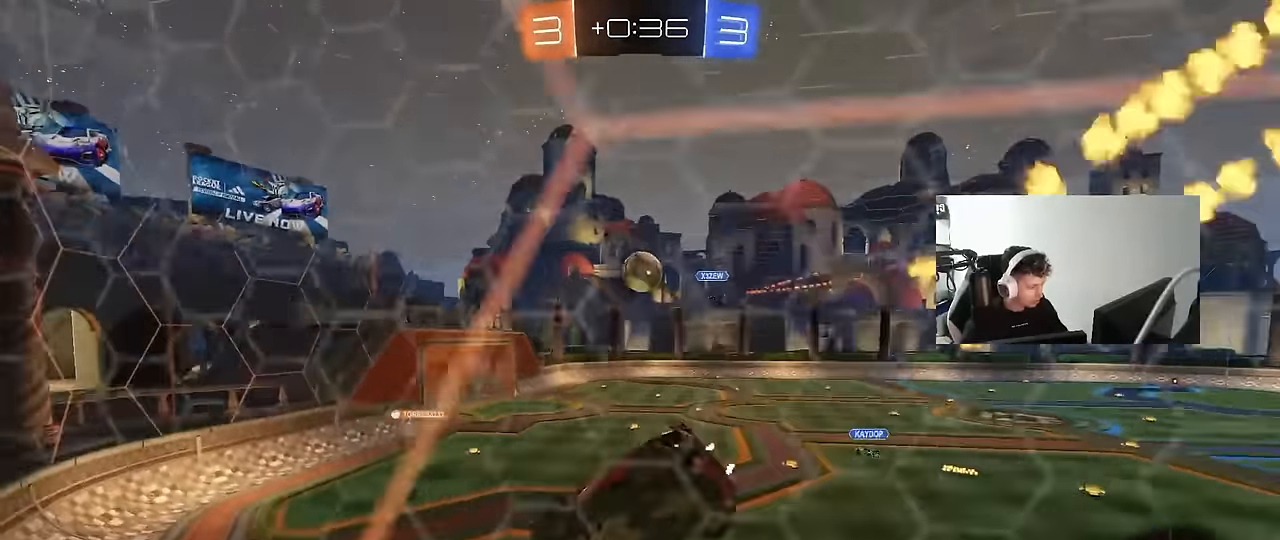
{"keys": ["w"], "mouse": ["left", "right"], "mouse_move": "still", "events": [[33, "shift", "up"], [133, "a", "up"], [133, "d", "down"], [133, "s", "up"], [216, "d", "up"], [266, "a", "down"], [266, "w", "down"], [316, "a", "up"], [500, "mouse_left", "down"], [500, "mouse_right", "down"]]}
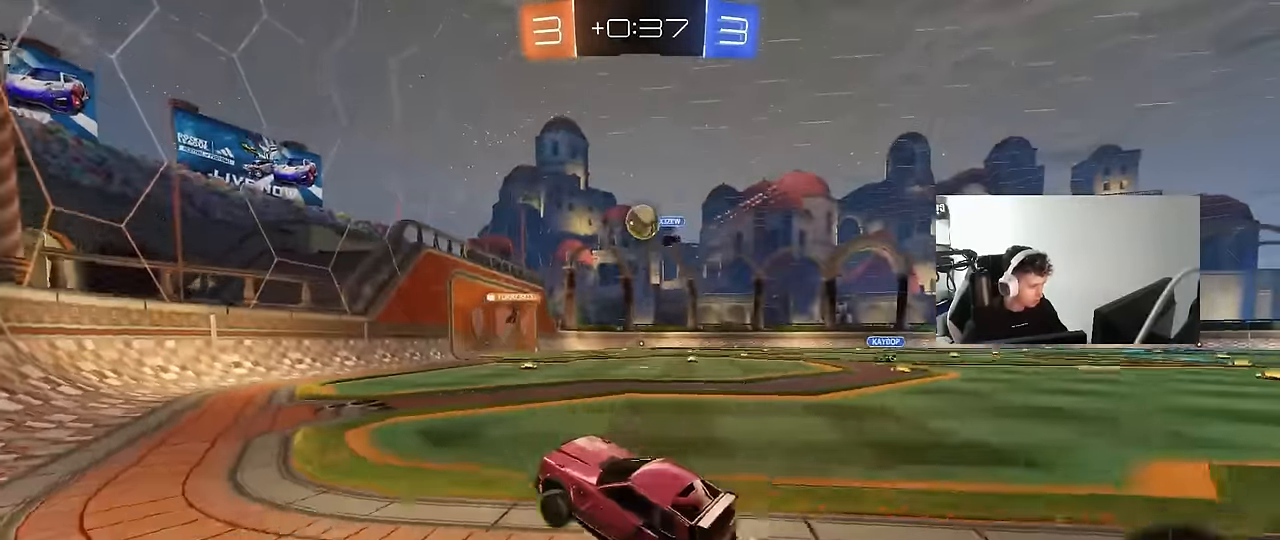
{"keys": ["d", "w"], "mouse": [], "mouse_move": "still", "events": [[183, "d", "down"], [283, "mouse_right", "up"], [333, "mouse_left", "up"]]}
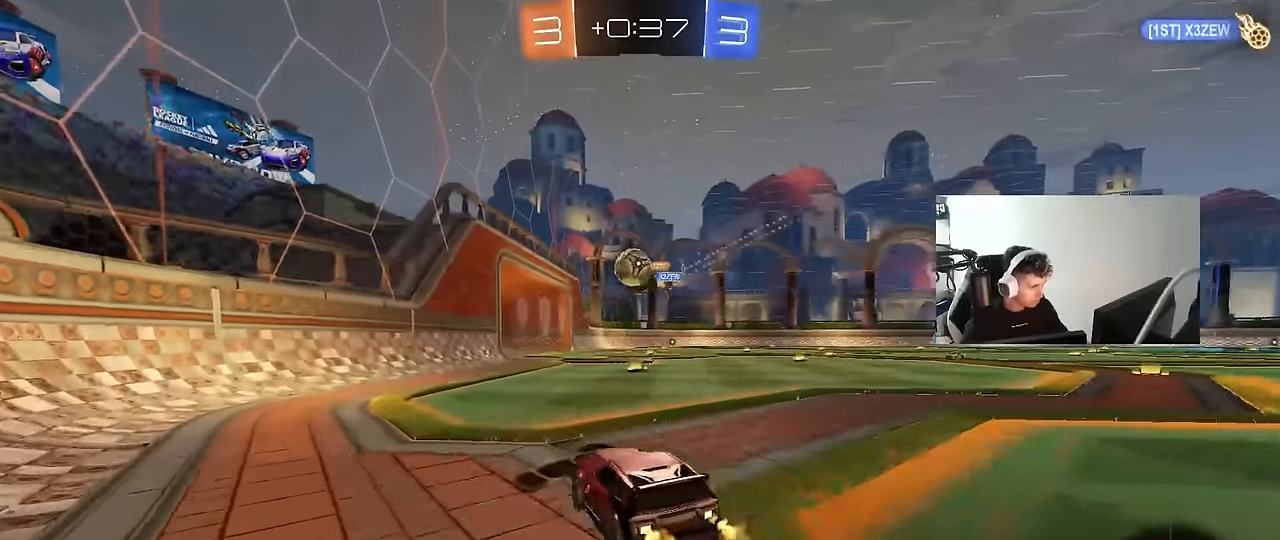
{"keys": ["w"], "mouse": [], "mouse_move": "still", "events": [[66, "d", "up"], [150, "a", "down"], [300, "a", "up"], [300, "d", "down"], [483, "d", "up"]]}
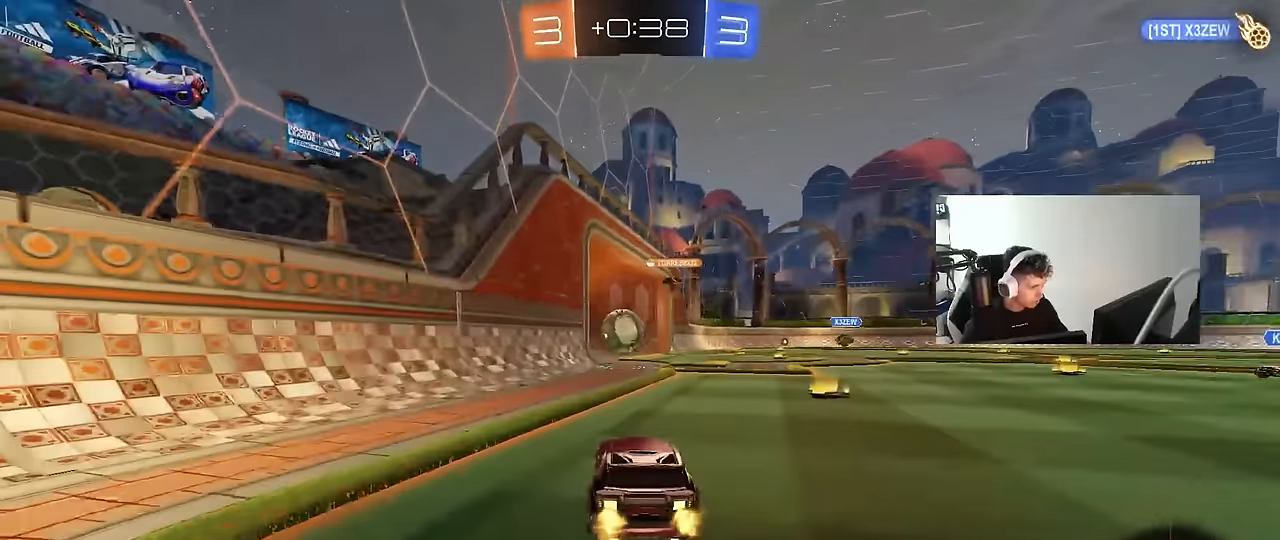
{"keys": ["a", "s", "shift"], "mouse": ["right"], "mouse_move": "down-left", "events": [[266, "d", "down"], [416, "d", "up"], [416, "mouse_right", "down"], [416, "w", "up"], [450, "a", "down"], [450, "s", "down"], [500, "shift", "down"]]}
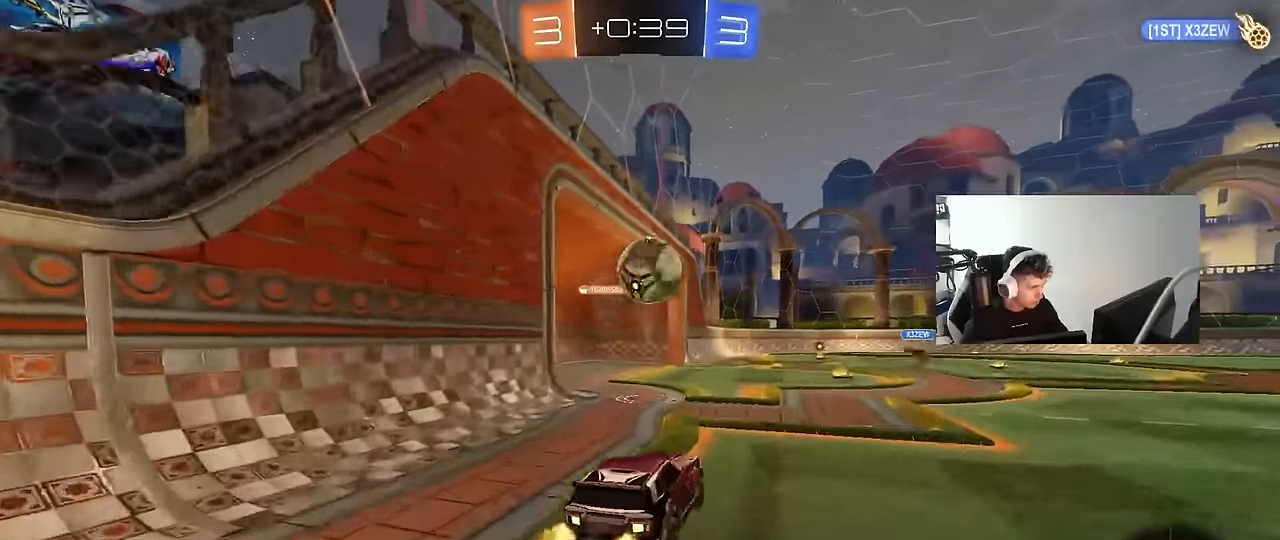
{"keys": ["shift", "w"], "mouse": ["left"], "mouse_move": "still", "events": [[50, "mouse_left", "down"], [100, "shift", "up"], [200, "a", "up"], [200, "d", "down"], [200, "s", "up"], [233, "mouse_right", "up"], [283, "d", "up"], [333, "w", "down"], [383, "a", "down"], [433, "a", "up"], [466, "shift", "down"]]}
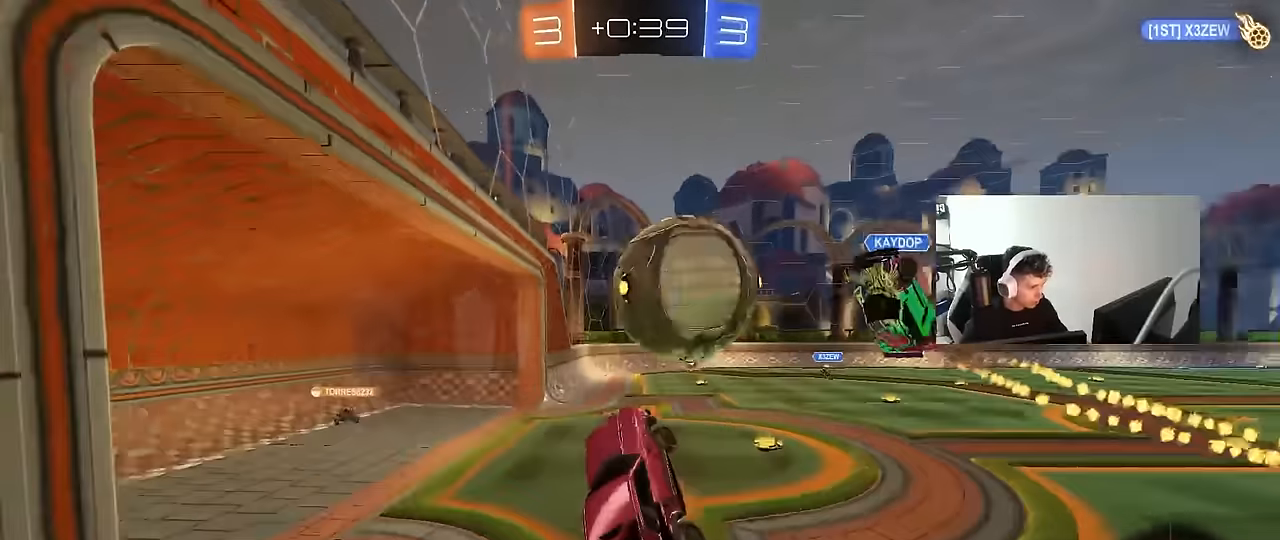
{"keys": ["d", "s", "shift"], "mouse": [], "mouse_move": "still", "events": [[16, "mouse_right", "down"], [116, "w", "up"], [166, "d", "down"], [166, "s", "down"], [200, "mouse_left", "up"], [250, "mouse_right", "up"]]}
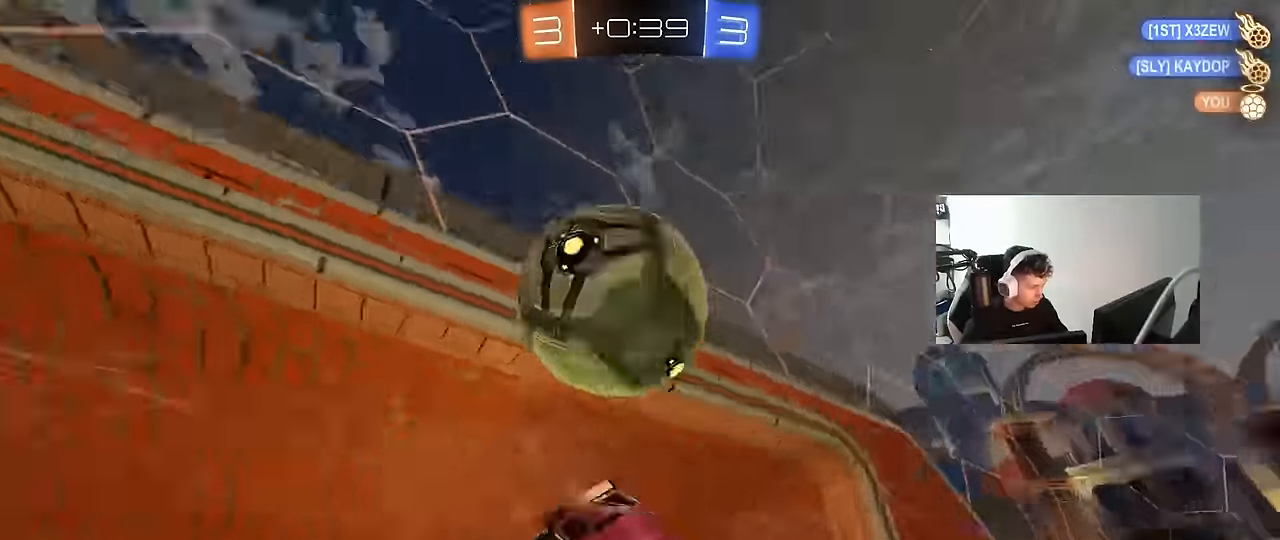
{"keys": ["a"], "mouse": [], "mouse_move": "still", "events": [[83, "a", "down"], [83, "d", "up"], [83, "shift", "up"], [216, "shift", "down"], [500, "s", "up"], [500, "shift", "up"]]}
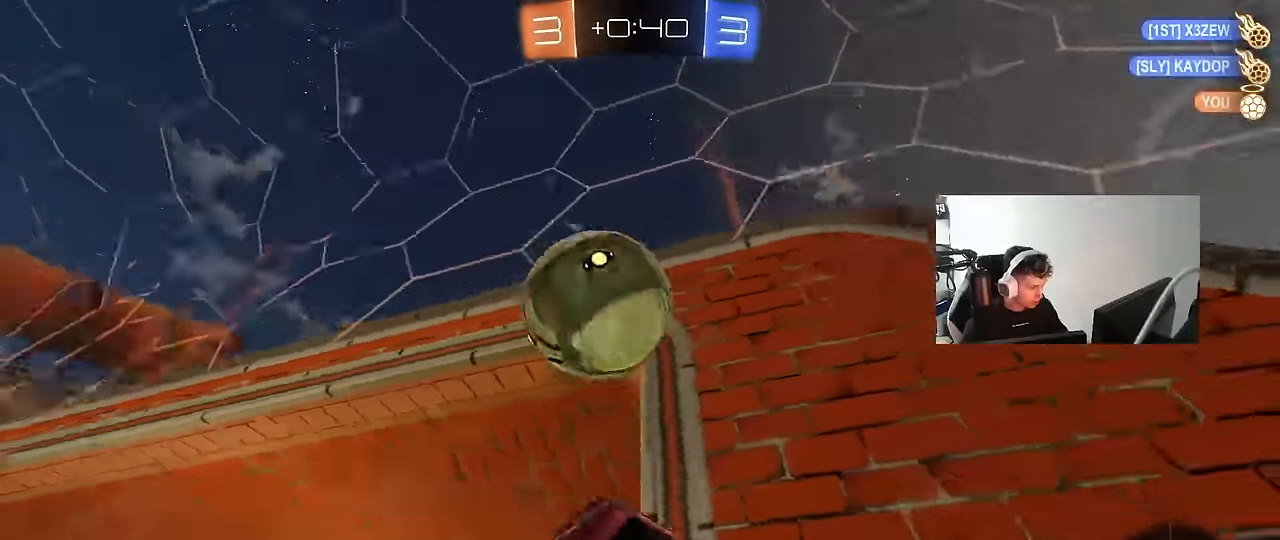
{"keys": ["d", "w"], "mouse": [], "mouse_move": "still", "events": [[233, "w", "down"], [333, "a", "up"], [466, "d", "down"]]}
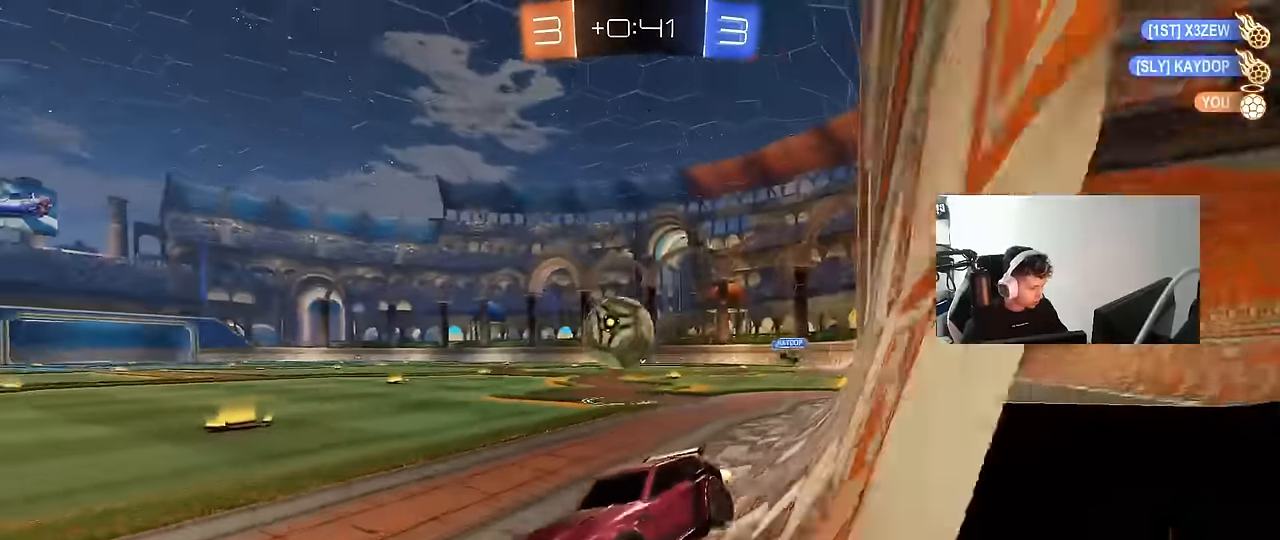
{"keys": ["d", "w"], "mouse": [], "mouse_move": "still", "events": [[150, "shift", "down"], [200, "shift", "up"], [250, "d", "up"], [350, "d", "down"]]}
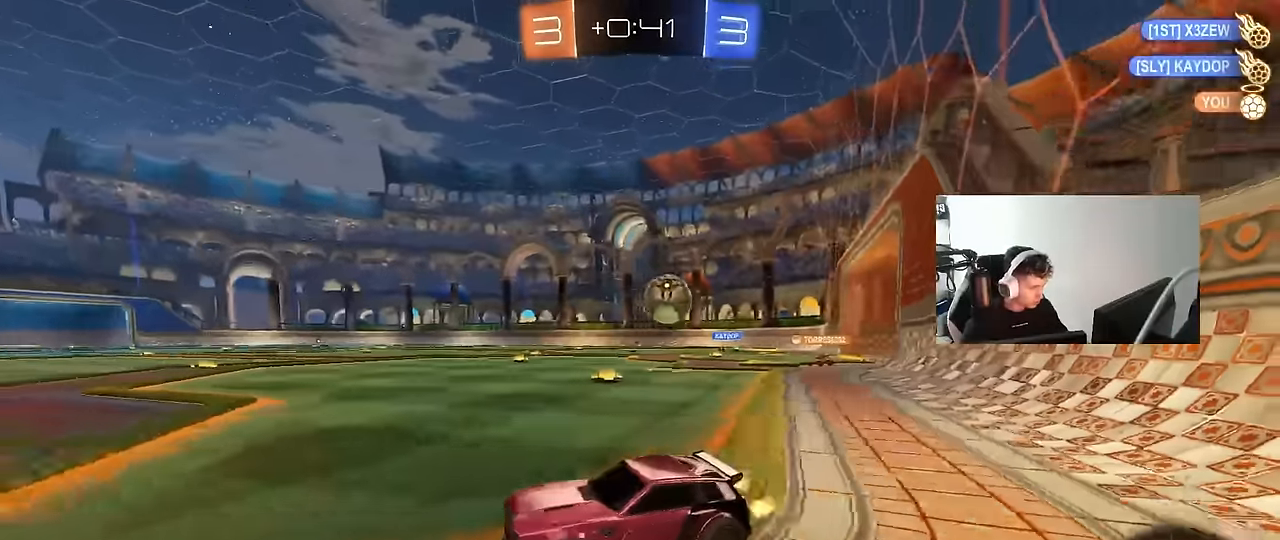
{"keys": ["a", "w"], "mouse": [], "mouse_move": "still", "events": [[33, "d", "up"], [266, "d", "down"], [450, "d", "up"], [500, "a", "down"]]}
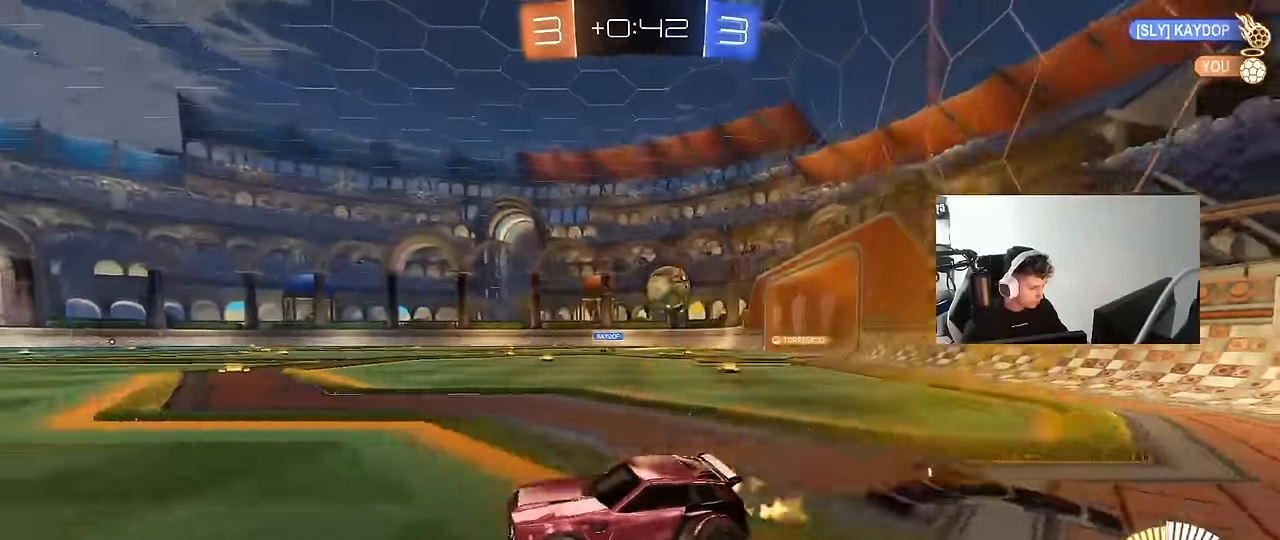
{"keys": ["w"], "mouse": [], "mouse_move": "still", "events": [[50, "w", "up"], [150, "w", "down"], [183, "a", "up"], [233, "d", "down"], [383, "d", "up"]]}
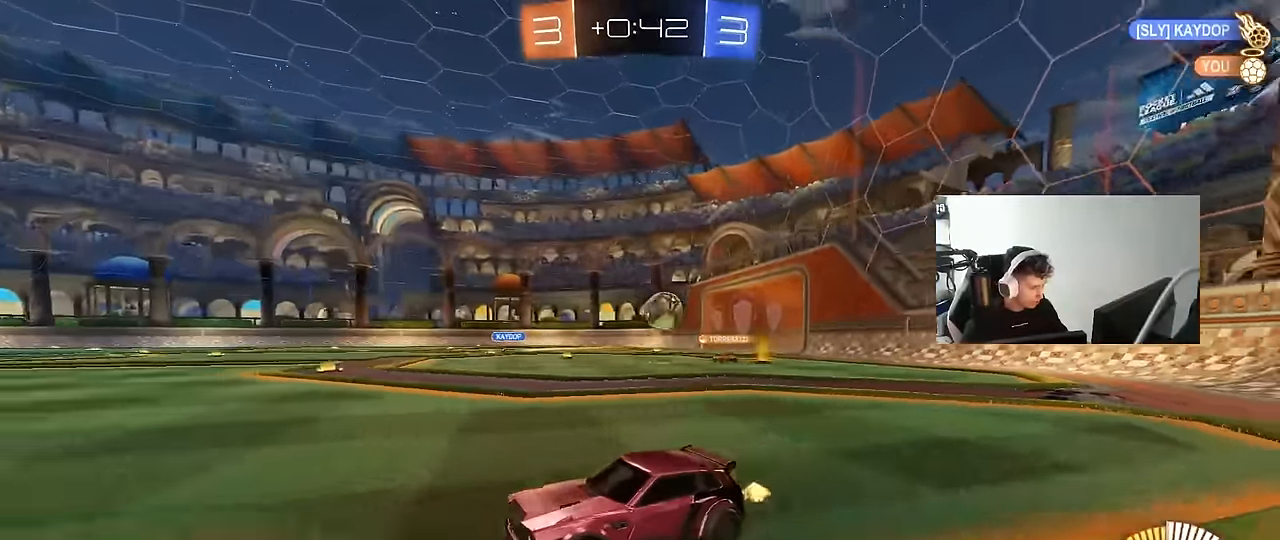
{"keys": ["s"], "mouse": [], "mouse_move": "still", "events": [[16, "mouse_left", "down"], [66, "d", "down"], [200, "d", "up"], [200, "mouse_left", "up"], [250, "w", "up"], [483, "s", "down"]]}
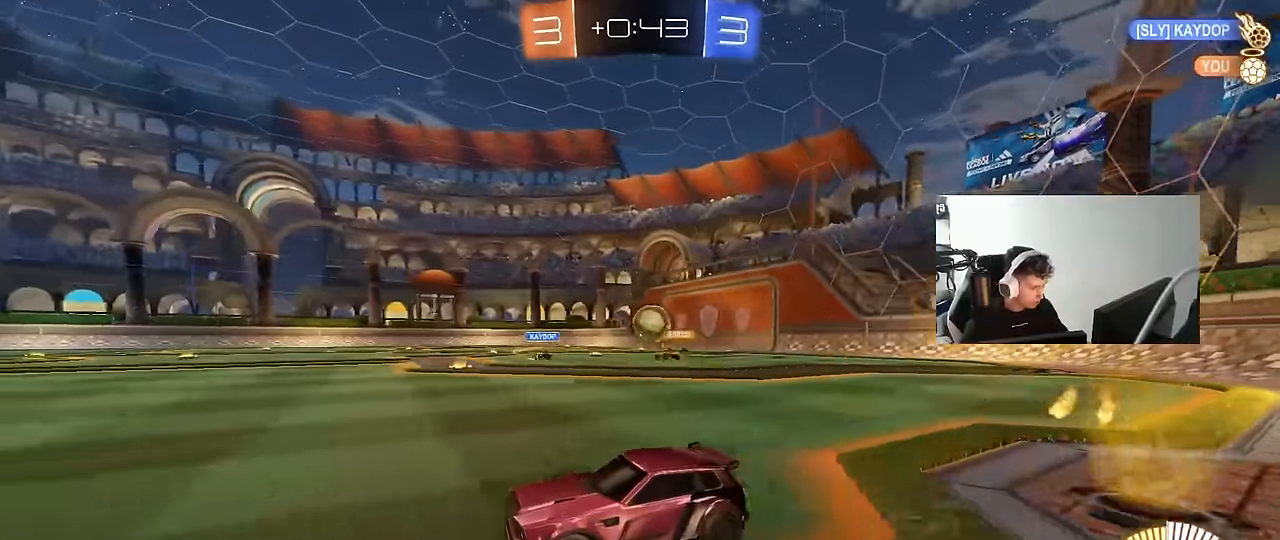
{"keys": ["d", "s"], "mouse": ["left", "right"], "mouse_move": "down-left", "events": [[33, "s", "up"], [133, "d", "down"], [166, "w", "down"], [316, "d", "up"], [416, "w", "up"], [450, "mouse_right", "down"], [500, "d", "down"], [500, "mouse_left", "down"], [500, "s", "down"]]}
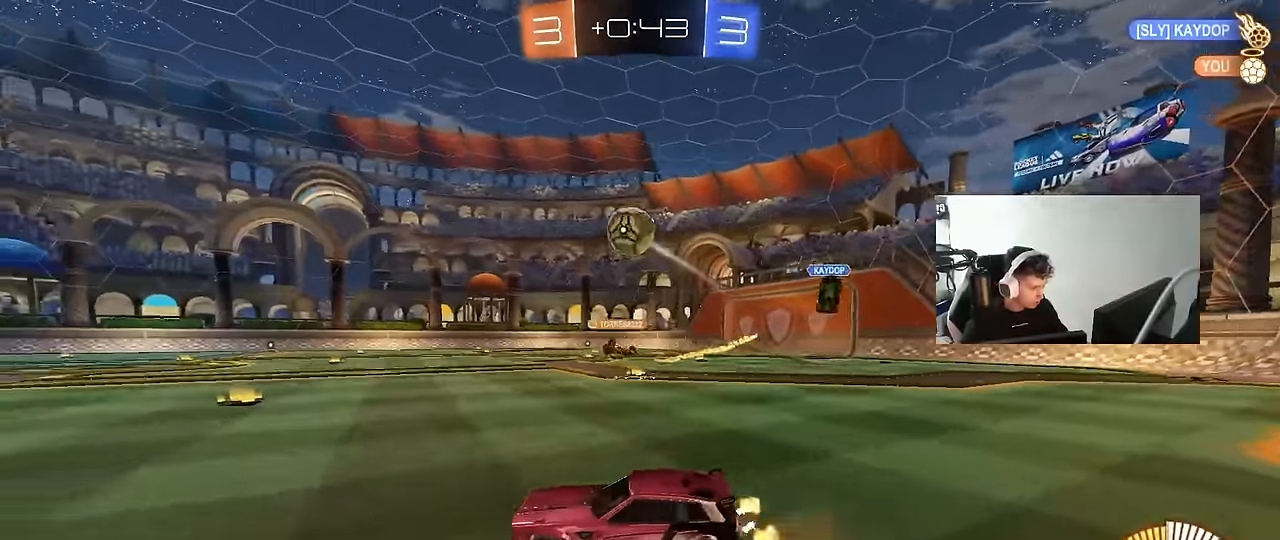
{"keys": ["a", "w"], "mouse": ["left"], "mouse_move": "still", "events": [[133, "d", "up"], [133, "mouse_right", "up"], [133, "s", "up"], [183, "mouse_left", "up"], [183, "mouse_right", "down"], [233, "a", "down"], [233, "s", "down"], [233, "shift", "down"], [283, "mouse_left", "down"], [383, "a", "up"], [383, "d", "down"], [383, "s", "up"], [383, "shift", "up"], [433, "mouse_right", "up"], [466, "a", "down"], [466, "d", "up"], [466, "w", "down"]]}
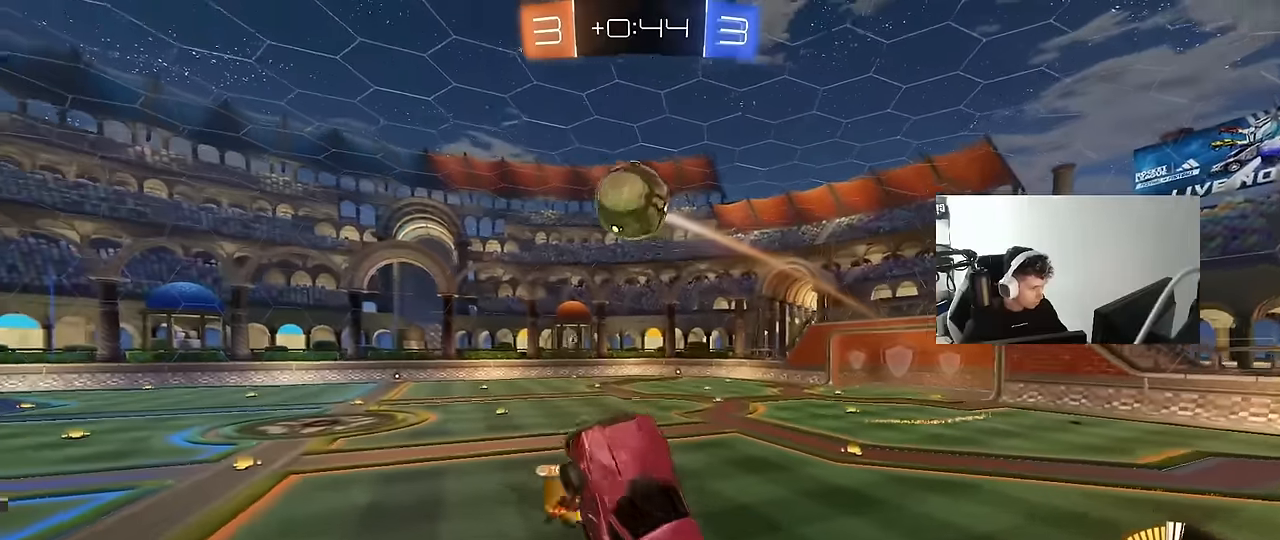
{"keys": ["a"], "mouse": ["left"], "mouse_move": "still", "events": [[66, "a", "up"], [66, "d", "down"], [150, "a", "down"], [150, "d", "up"], [250, "a", "up"], [250, "mouse_left", "up"], [250, "w", "up"], [350, "a", "down"], [483, "mouse_left", "down"]]}